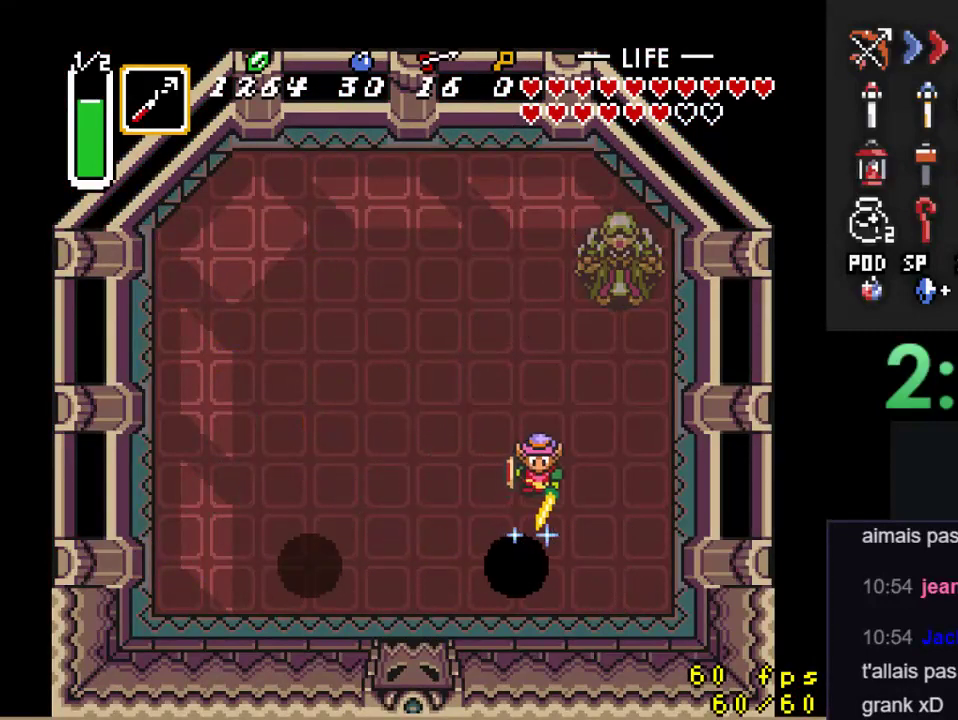
Gameplay with a controller (Nintendo layout); each line is a JSON object with the inputs held at the frame after it. "events" lists button and stick changes between this image and that frame as [ms after this image, input, new state], when the widget could be followed in between. Not read: L3 R3.
{"buttons": ["B", "DPAD_RIGHT"], "events": [[267, "DPAD_UP", "up"], [433, "DPAD_RIGHT", "down"]]}
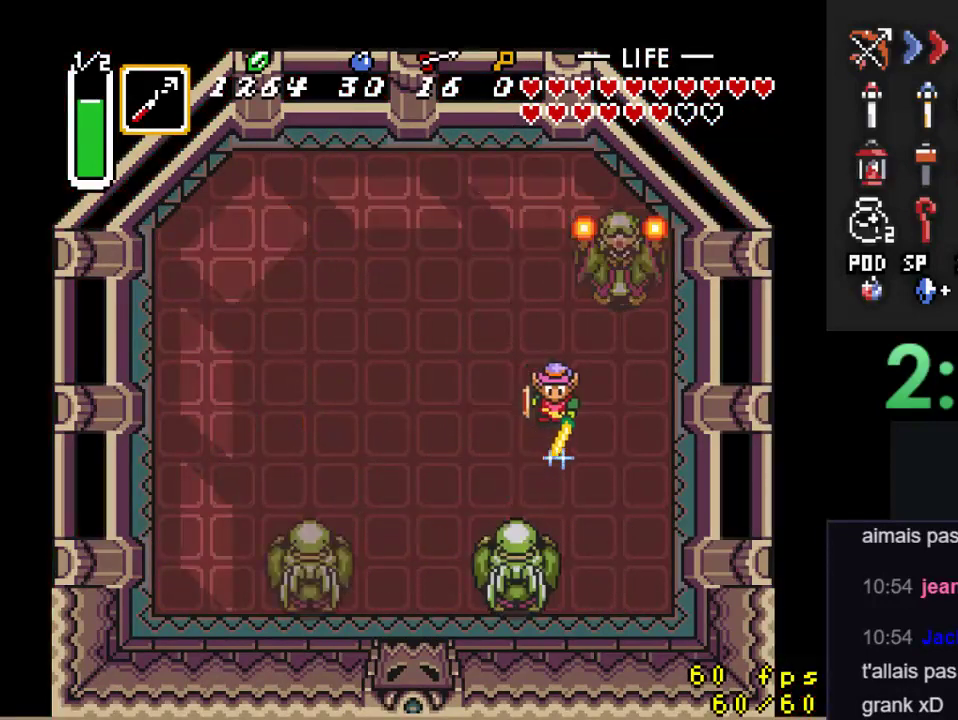
{"buttons": ["B", "DPAD_DOWN", "DPAD_RIGHT"], "events": [[100, "DPAD_DOWN", "down"]]}
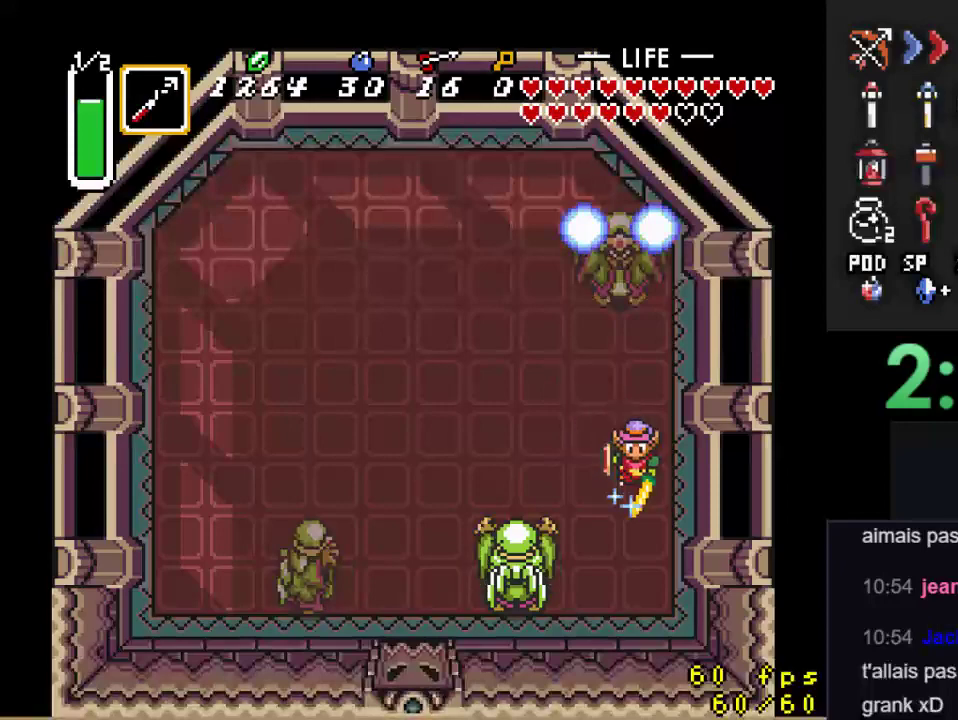
{"buttons": ["B", "DPAD_DOWN"], "events": [[133, "DPAD_RIGHT", "up"]]}
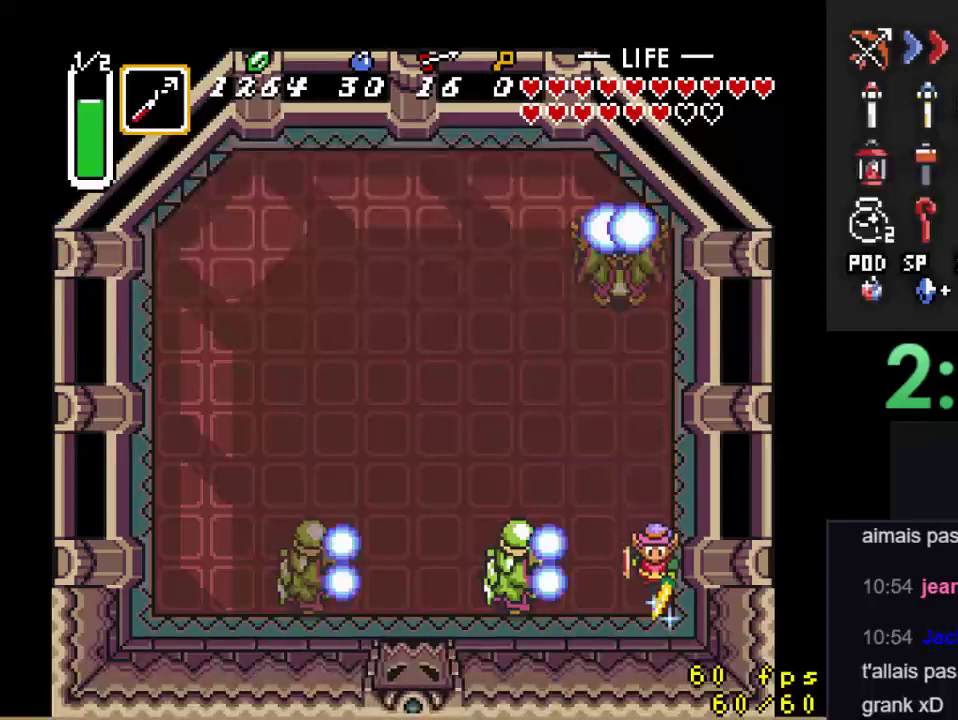
{"buttons": ["B", "DPAD_RIGHT"], "events": [[33, "DPAD_DOWN", "up"], [467, "DPAD_RIGHT", "down"]]}
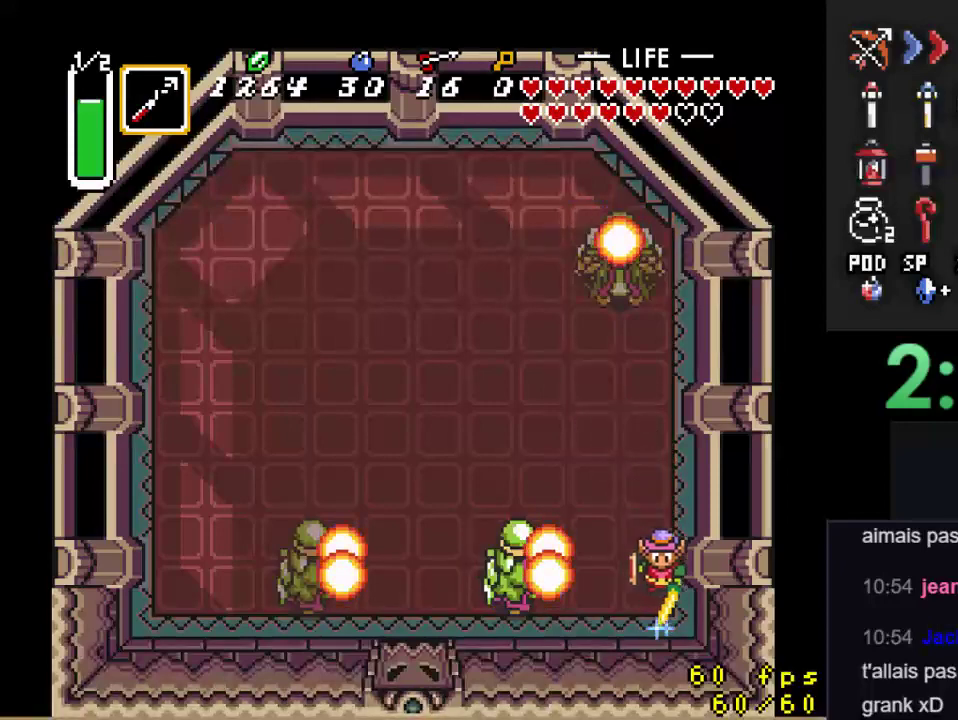
{"buttons": ["B"], "events": [[67, "DPAD_RIGHT", "up"]]}
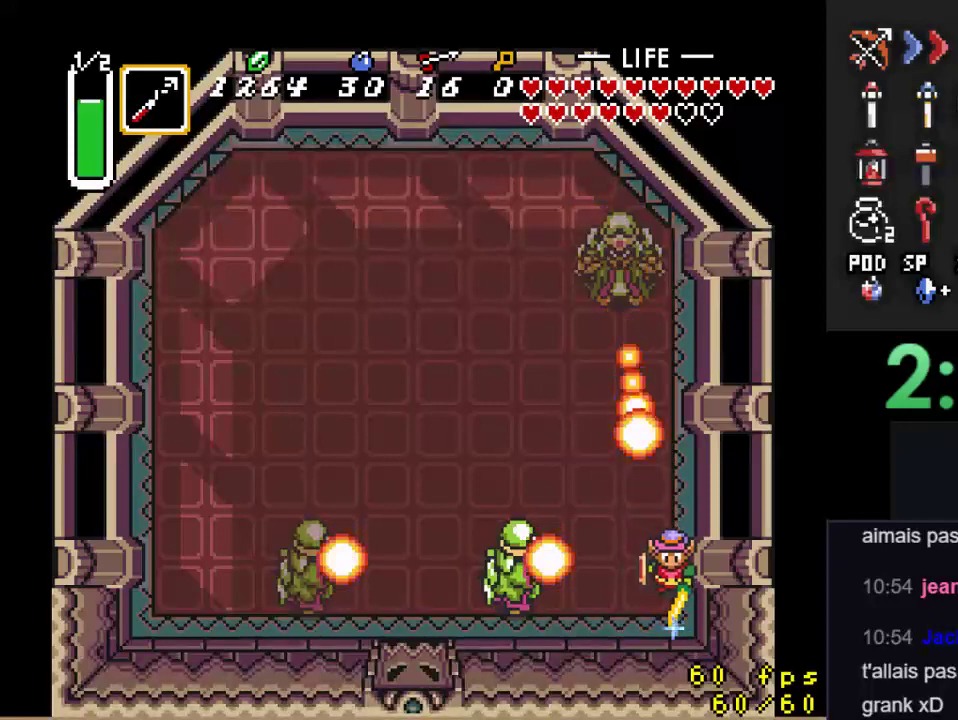
{"buttons": [], "events": [[33, "DPAD_LEFT", "down"], [133, "B", "up"], [200, "DPAD_LEFT", "up"]]}
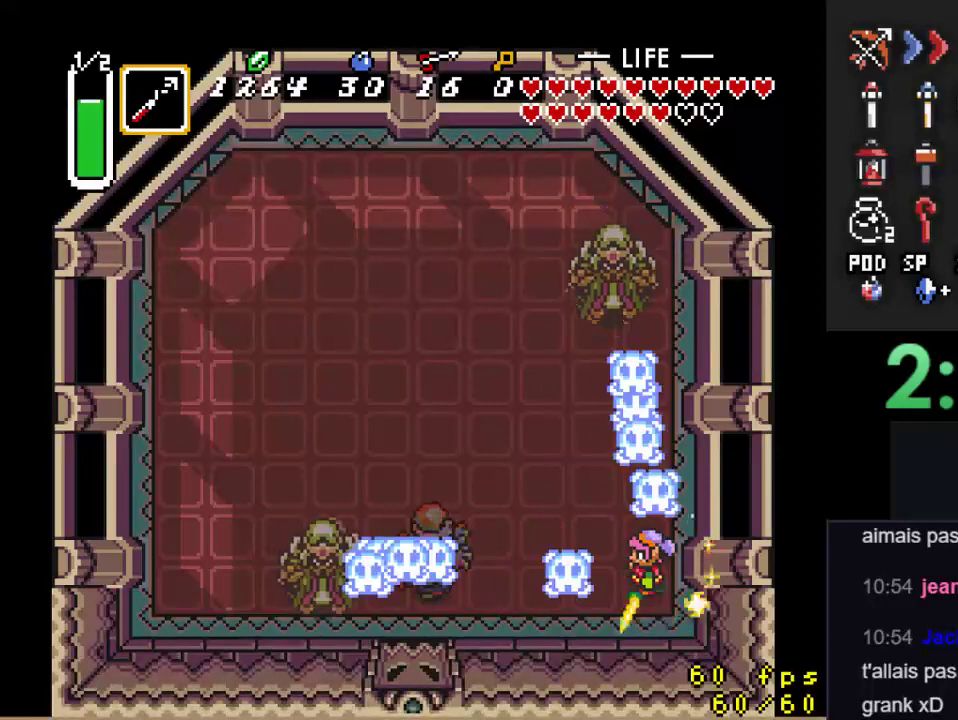
{"buttons": ["B"], "events": [[167, "DPAD_LEFT", "down"], [400, "B", "down"], [500, "DPAD_LEFT", "up"]]}
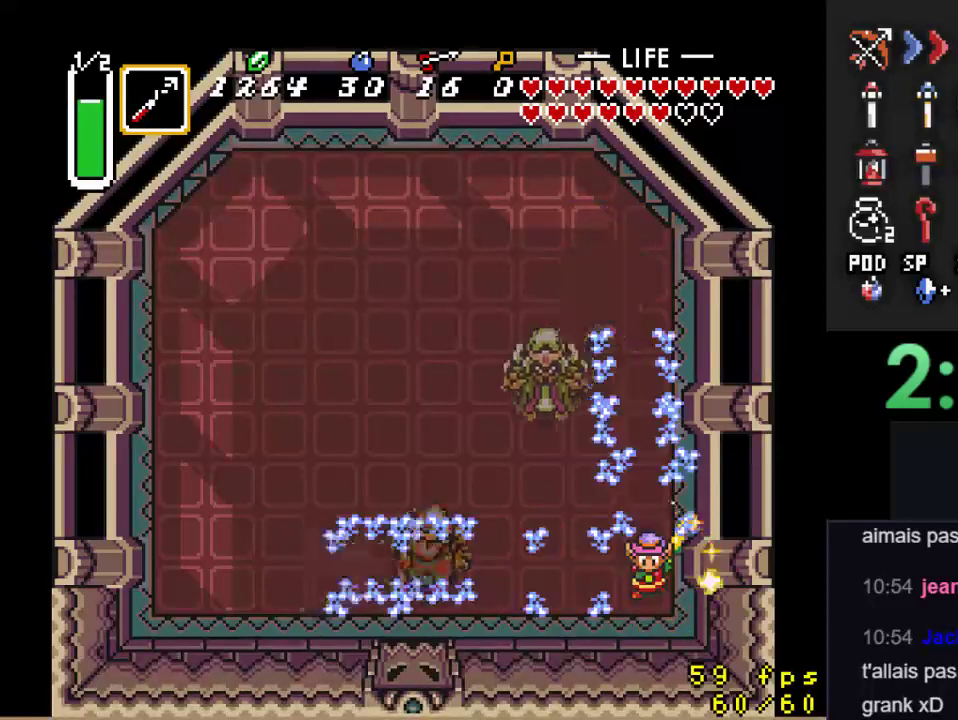
{"buttons": ["DPAD_UP", "DPAD_LEFT"], "events": [[33, "B", "up"], [233, "DPAD_LEFT", "down"], [500, "DPAD_UP", "down"]]}
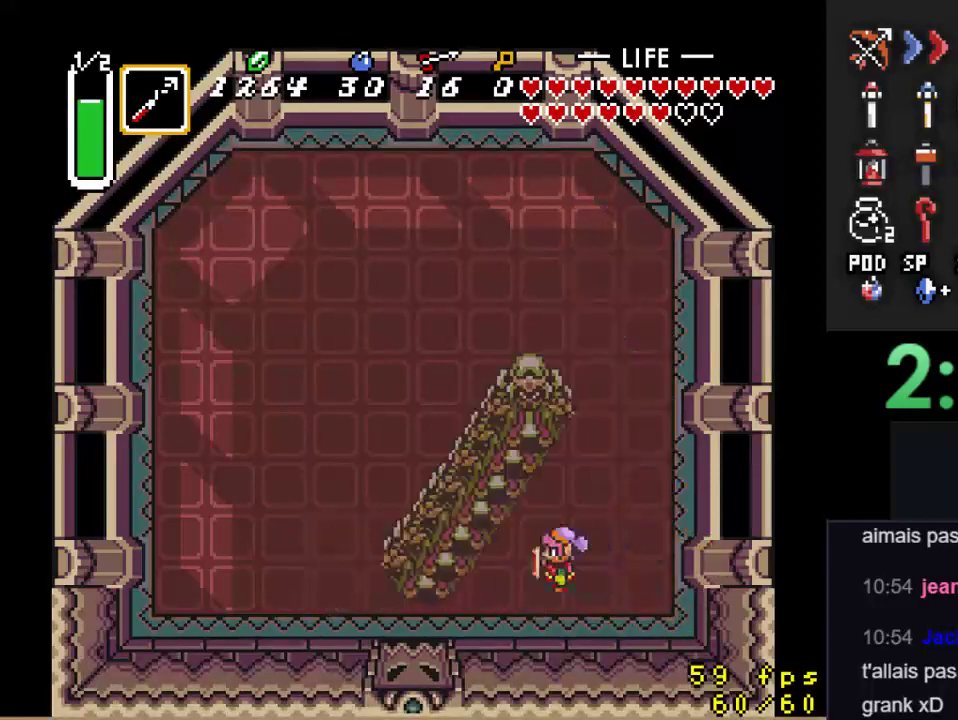
{"buttons": ["DPAD_UP", "DPAD_LEFT"], "events": []}
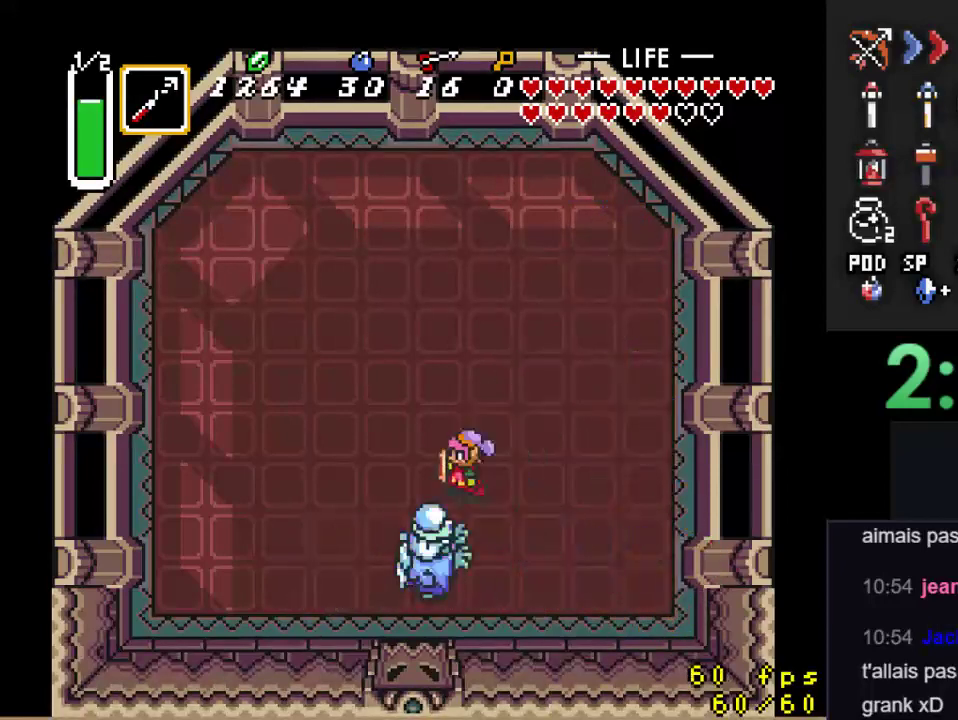
{"buttons": [], "events": [[267, "DPAD_LEFT", "up"], [467, "DPAD_UP", "up"]]}
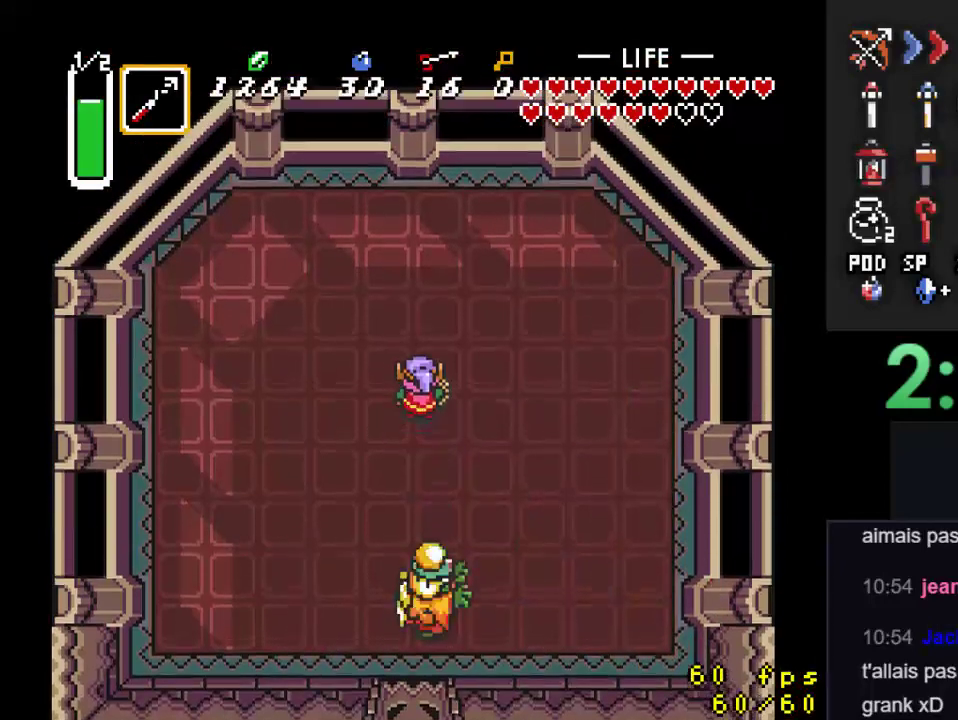
{"buttons": [], "events": [[367, "DPAD_DOWN", "down"], [433, "DPAD_RIGHT", "down"], [467, "DPAD_RIGHT", "up"], [500, "DPAD_DOWN", "up"]]}
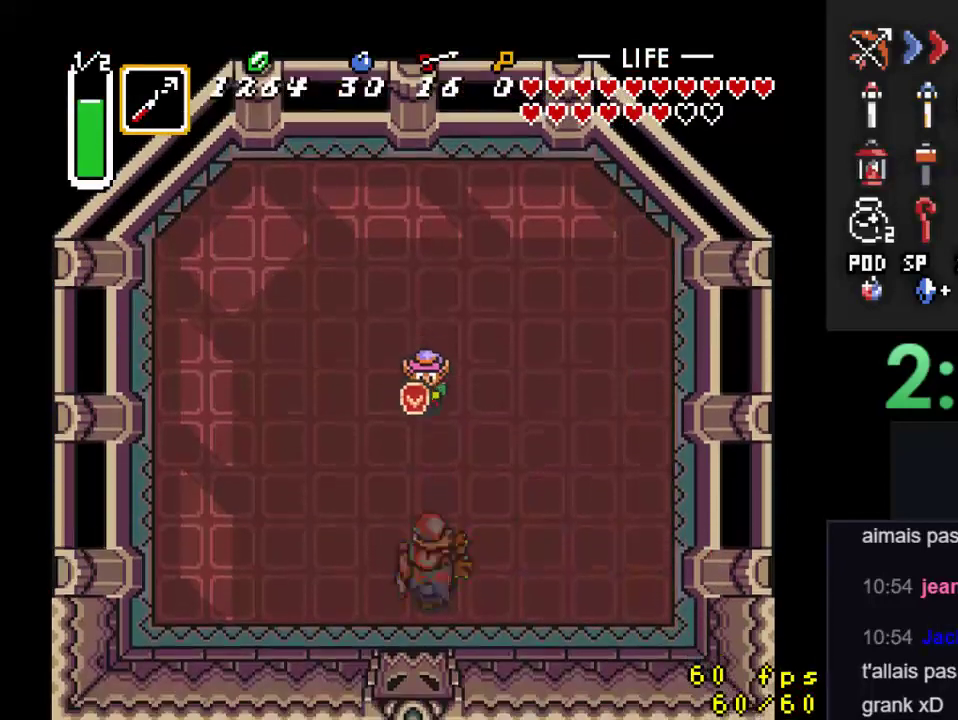
{"buttons": [], "events": []}
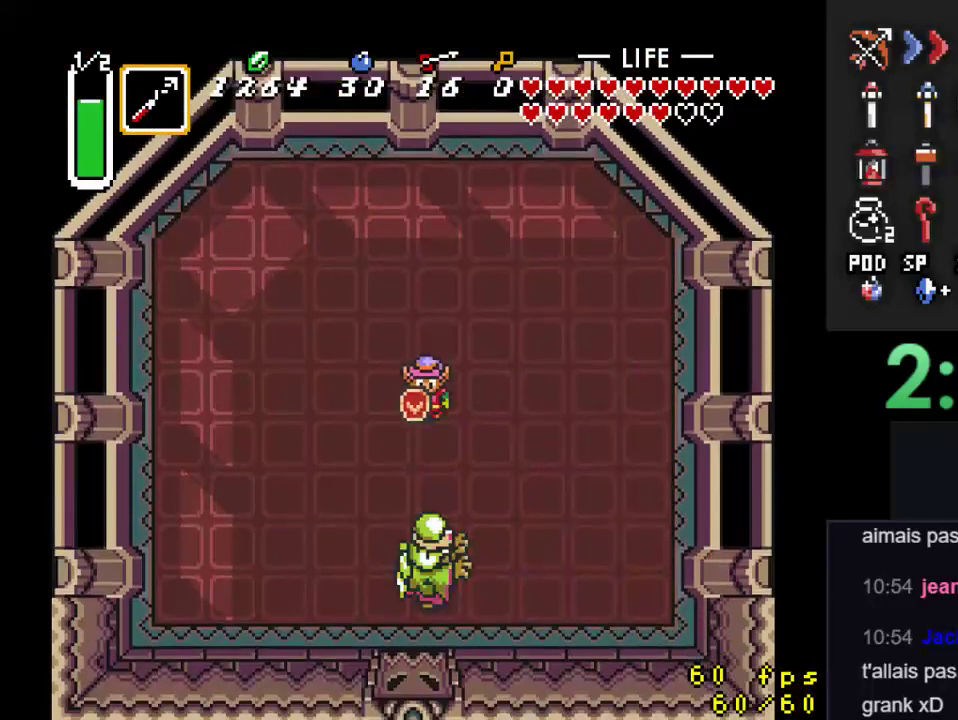
{"buttons": ["B"], "events": [[167, "B", "down"], [233, "B", "up"], [333, "B", "down"], [433, "B", "up"], [500, "B", "down"]]}
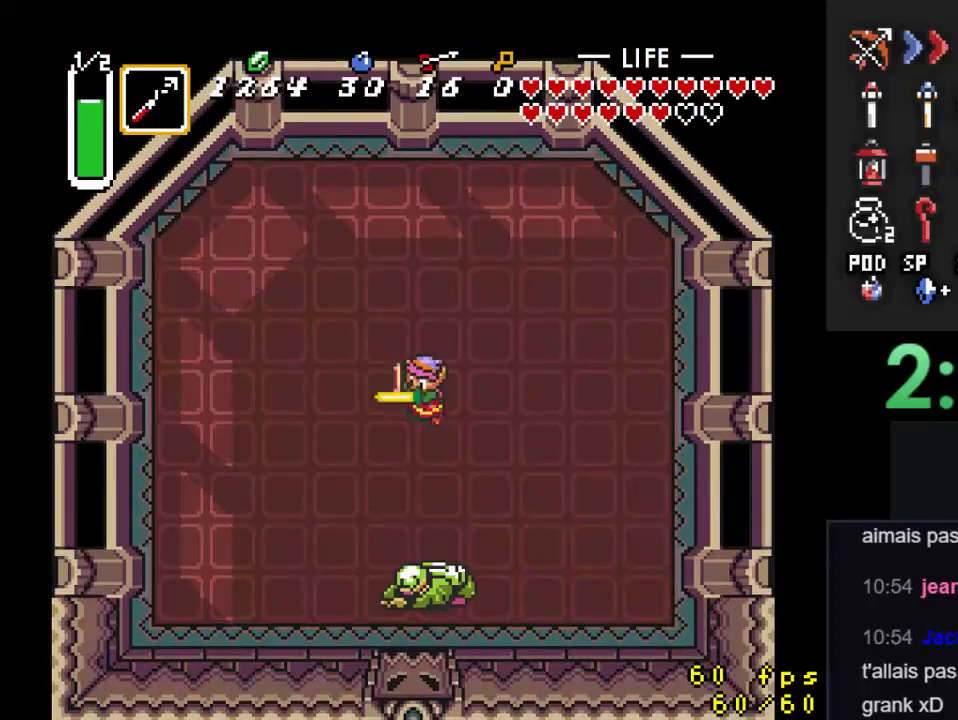
{"buttons": [], "events": [[133, "B", "up"]]}
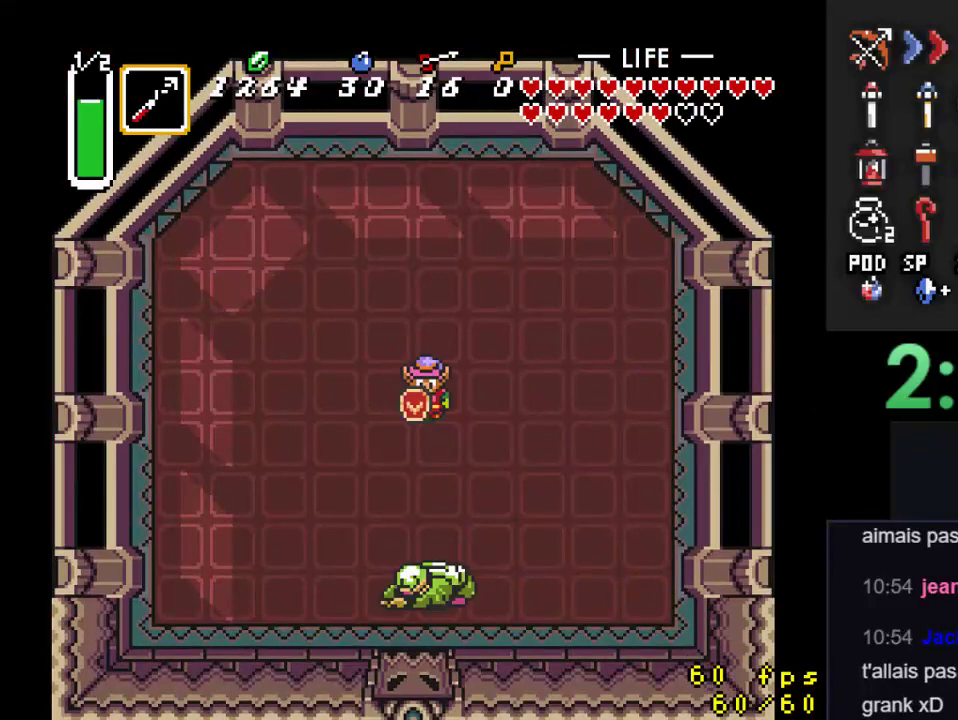
{"buttons": ["START"], "events": [[467, "START", "down"]]}
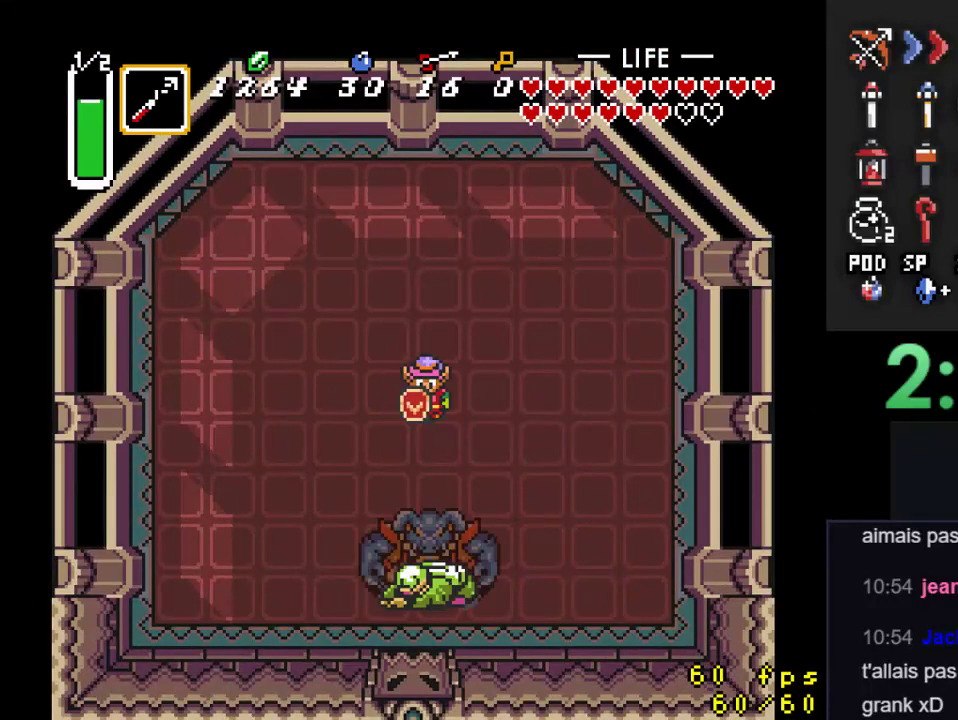
{"buttons": [], "events": [[133, "START", "up"]]}
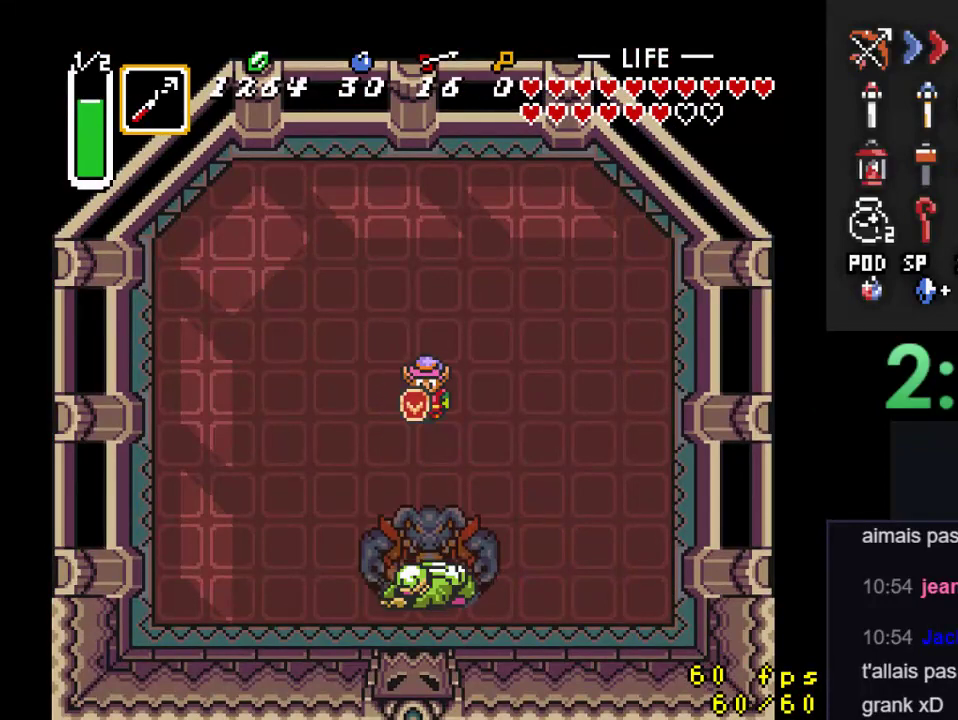
{"buttons": [], "events": []}
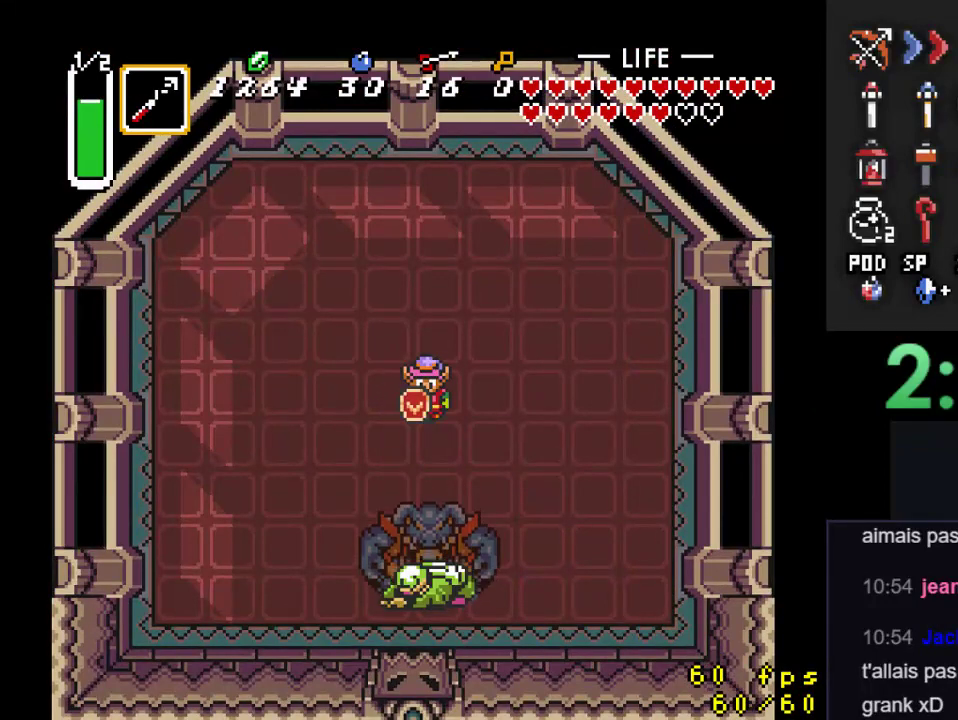
{"buttons": [], "events": []}
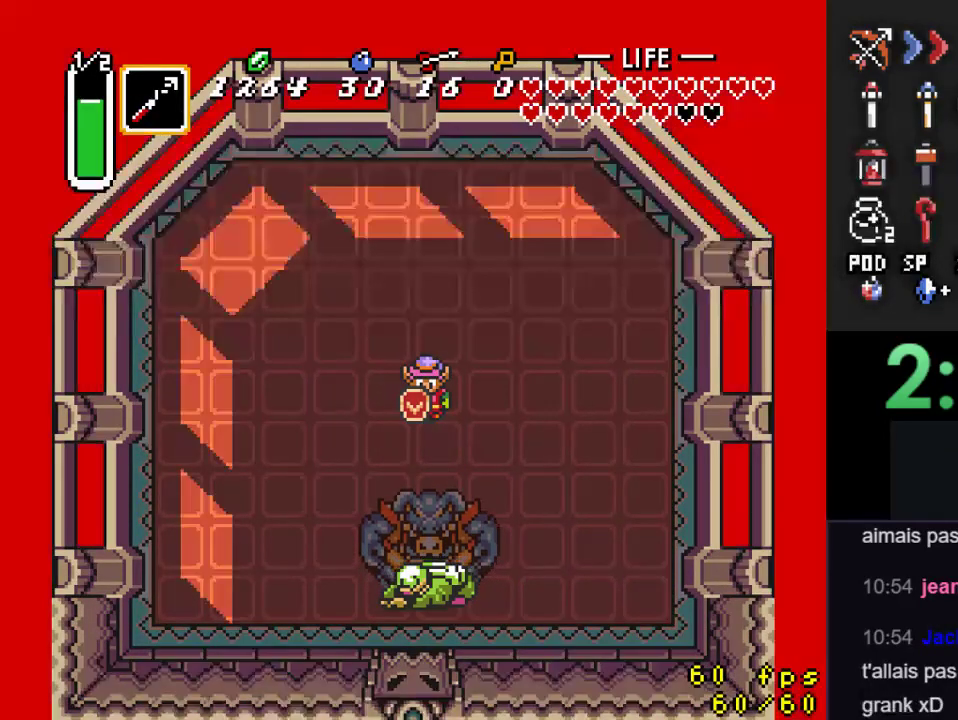
{"buttons": ["DPAD_UP", "DPAD_LEFT"], "events": [[67, "DPAD_DOWN", "down"], [367, "DPAD_DOWN", "up"], [400, "DPAD_LEFT", "down"], [500, "DPAD_UP", "down"]]}
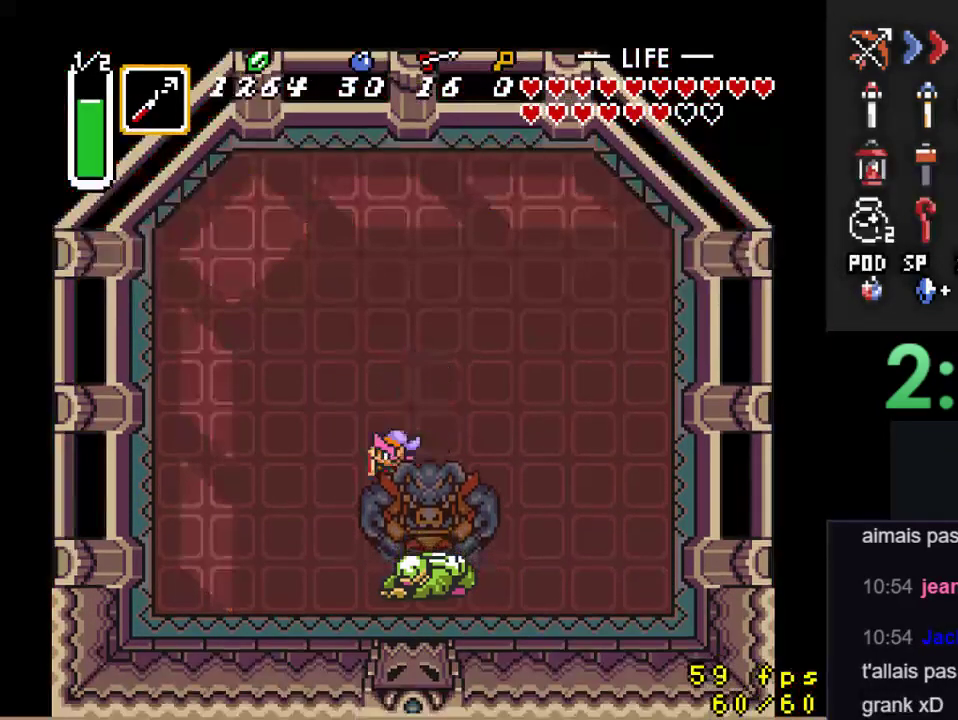
{"buttons": ["DPAD_UP", "DPAD_RIGHT"], "events": [[67, "DPAD_LEFT", "up"], [133, "DPAD_RIGHT", "down"], [167, "DPAD_RIGHT", "up"], [367, "DPAD_RIGHT", "down"]]}
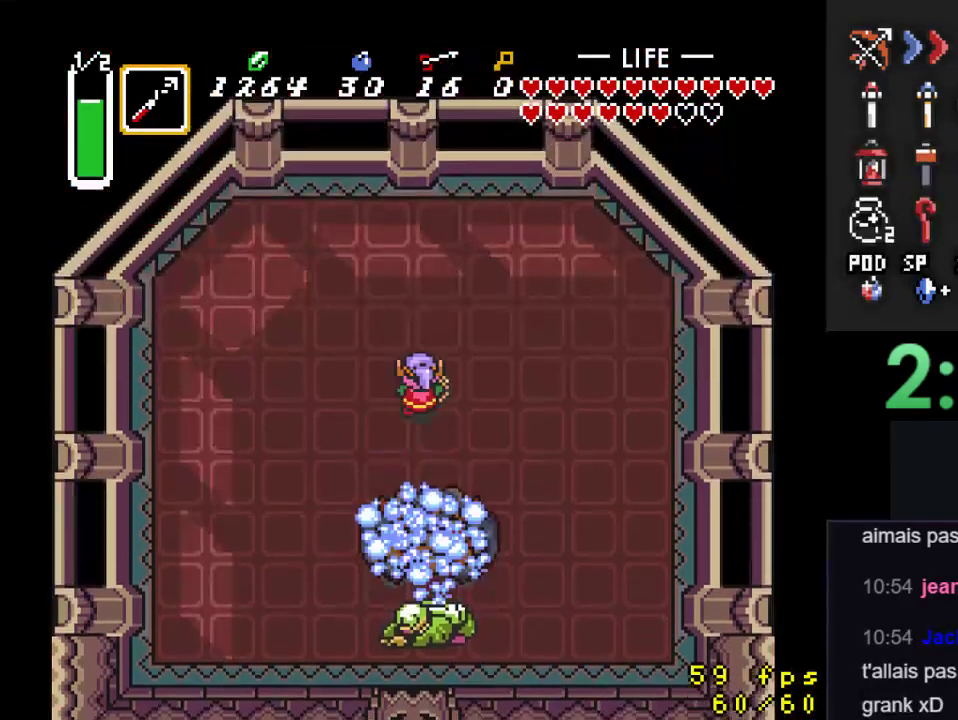
{"buttons": [], "events": [[33, "DPAD_UP", "up"], [67, "DPAD_DOWN", "down"], [67, "DPAD_RIGHT", "up"], [200, "B", "down"], [233, "DPAD_DOWN", "up"], [367, "B", "up"]]}
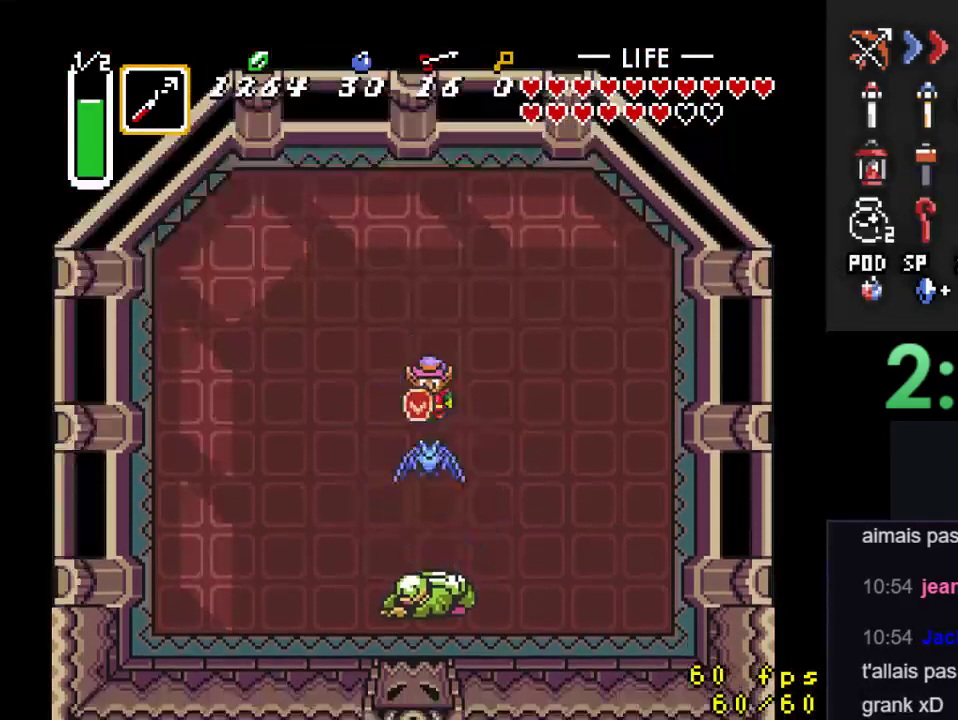
{"buttons": [], "events": []}
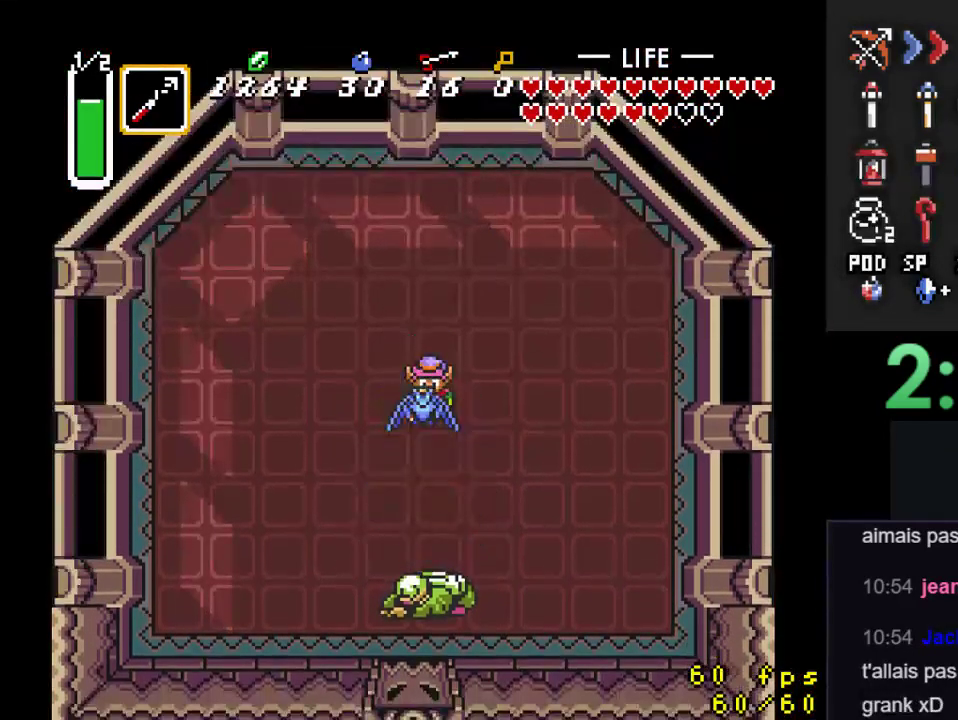
{"buttons": [], "events": []}
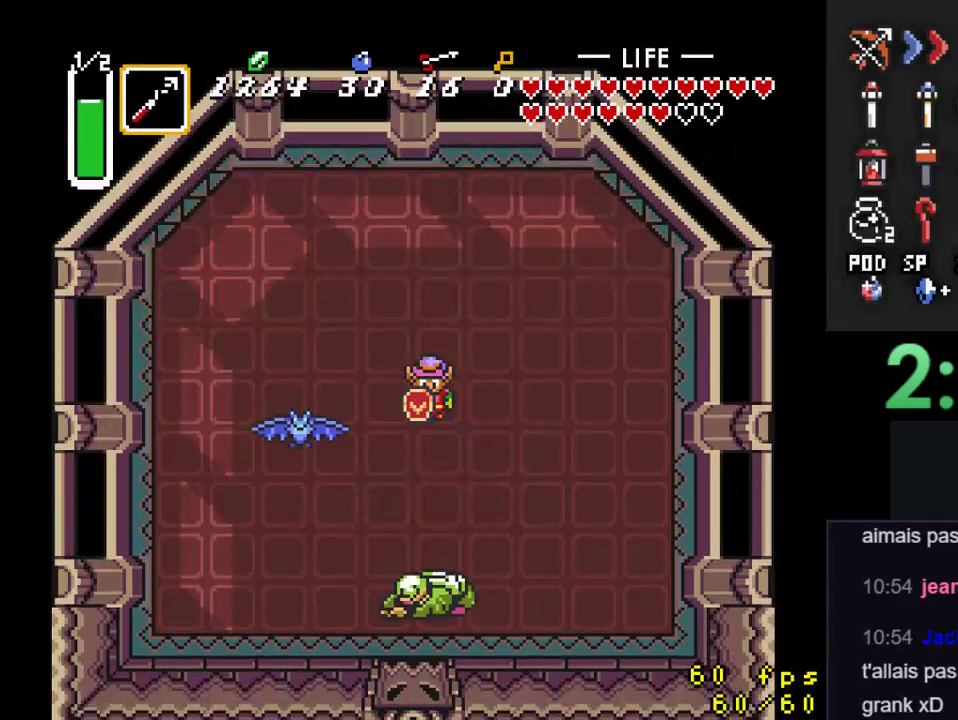
{"buttons": [], "events": []}
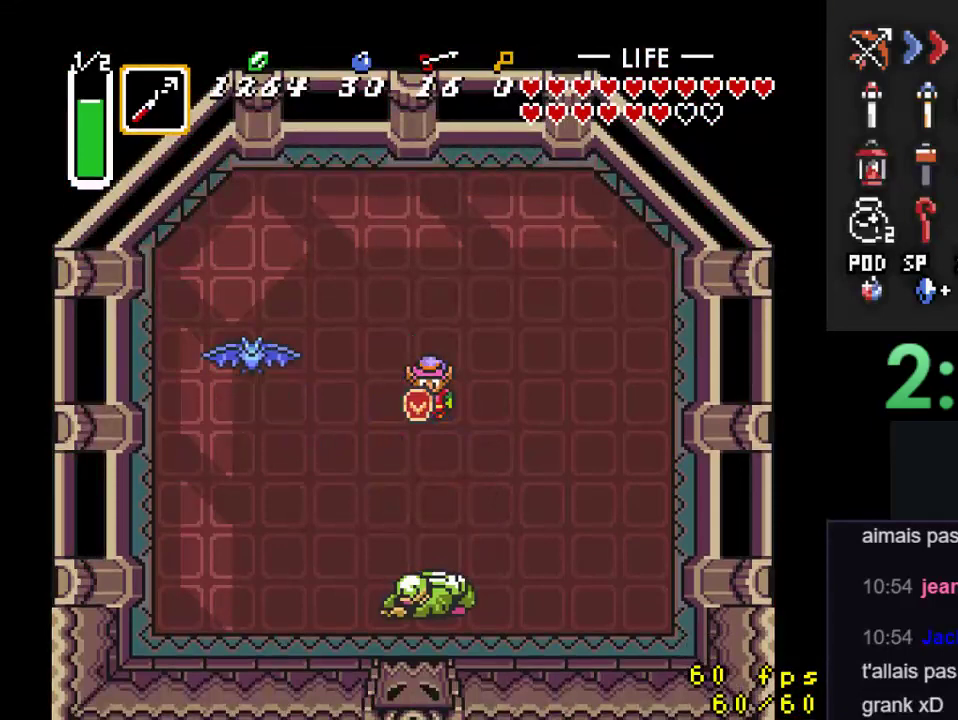
{"buttons": [], "events": [[300, "B", "down"], [400, "B", "up"]]}
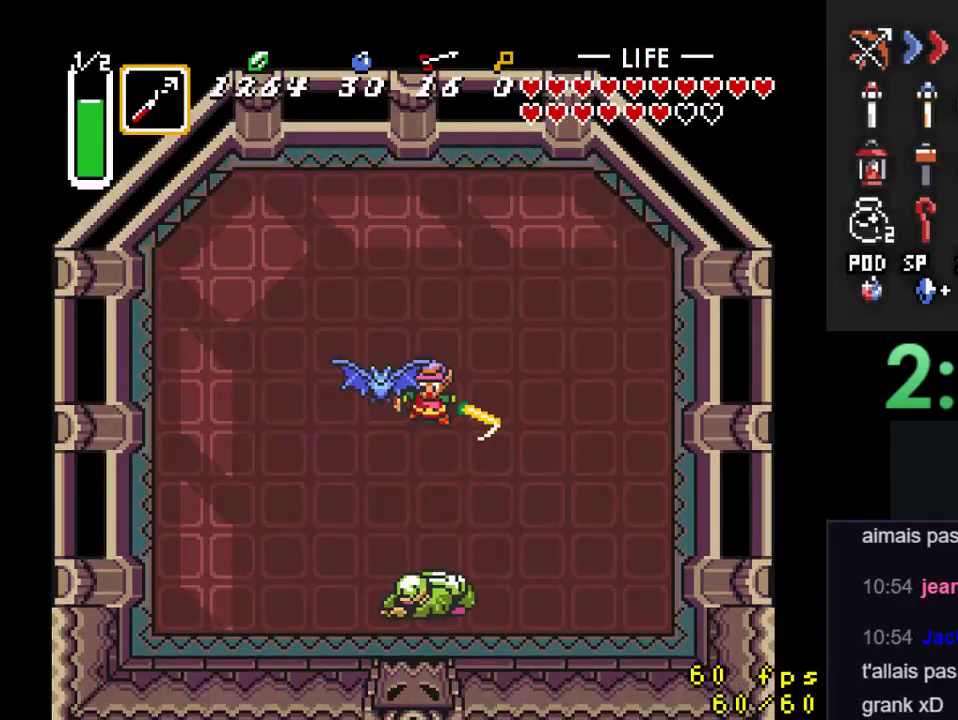
{"buttons": [], "events": [[100, "B", "down"], [233, "B", "up"], [367, "B", "down"], [467, "B", "up"]]}
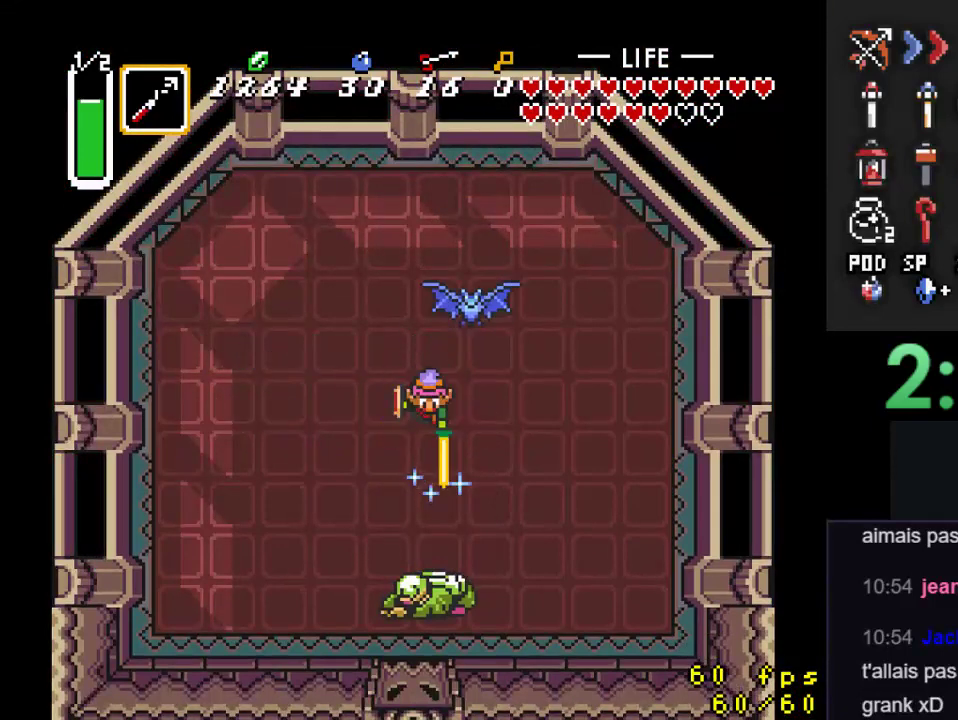
{"buttons": [], "events": [[100, "B", "down"], [200, "B", "up"]]}
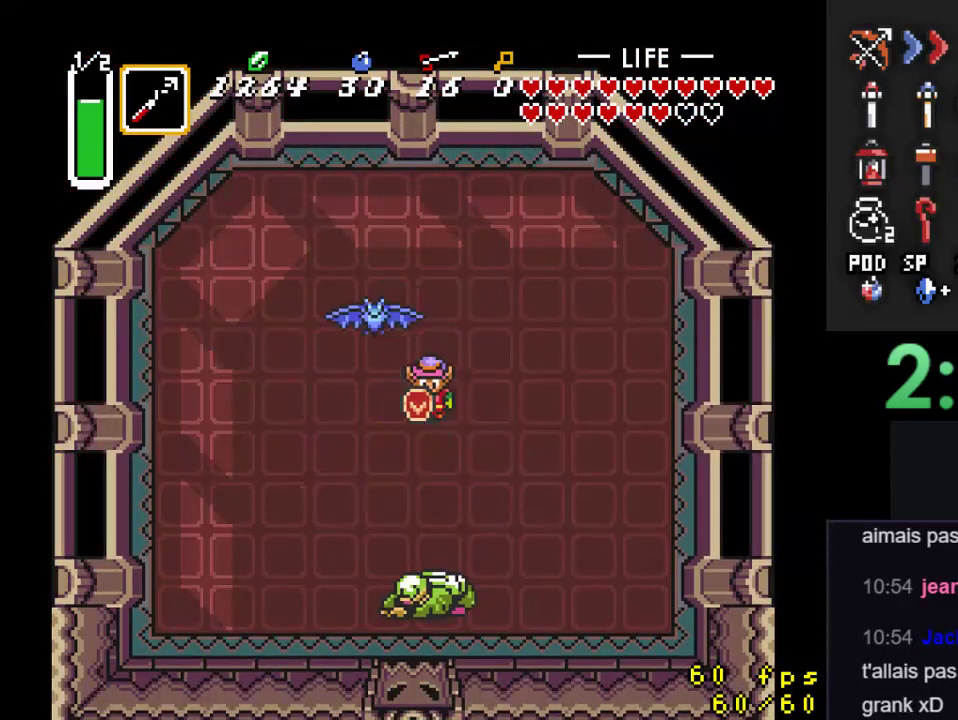
{"buttons": [], "events": []}
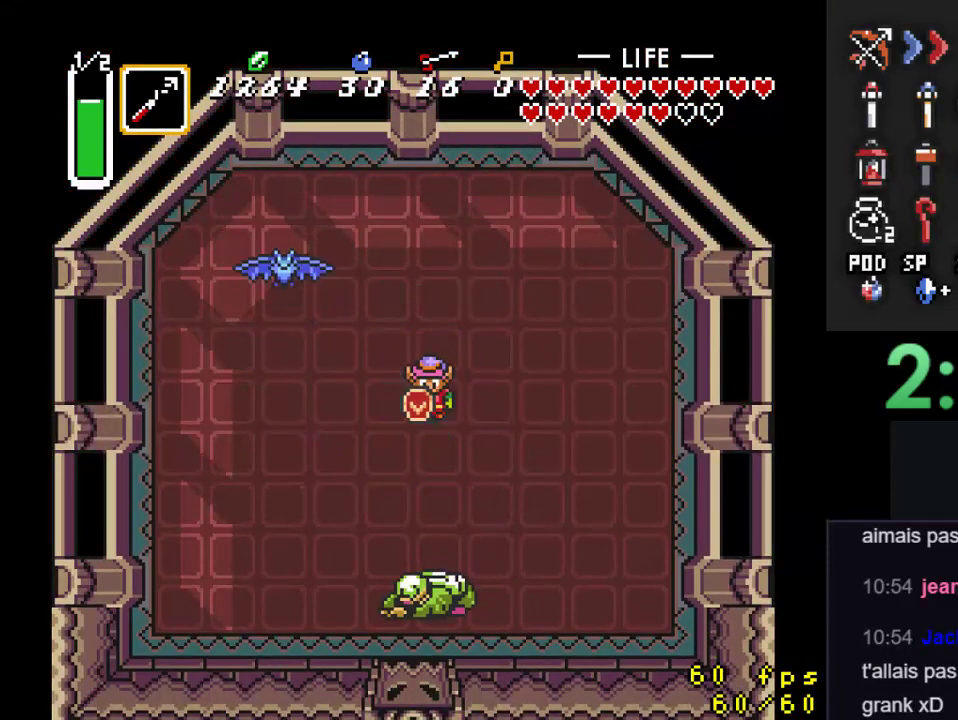
{"buttons": ["DPAD_UP"], "events": [[300, "DPAD_UP", "down"]]}
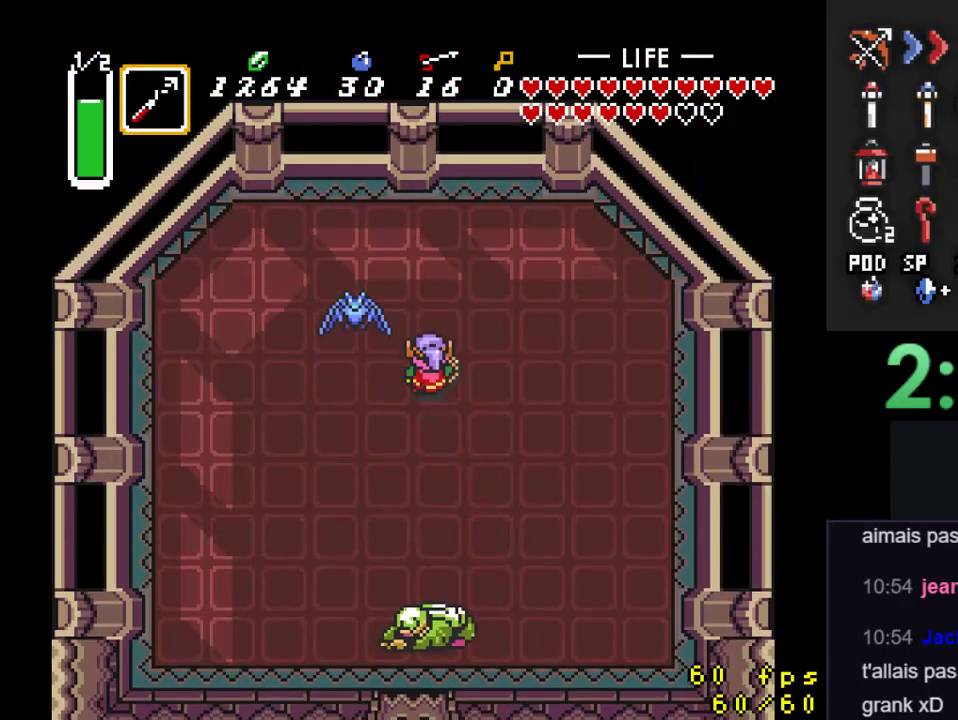
{"buttons": [], "events": [[167, "DPAD_UP", "up"], [300, "DPAD_DOWN", "down"], [500, "DPAD_DOWN", "up"]]}